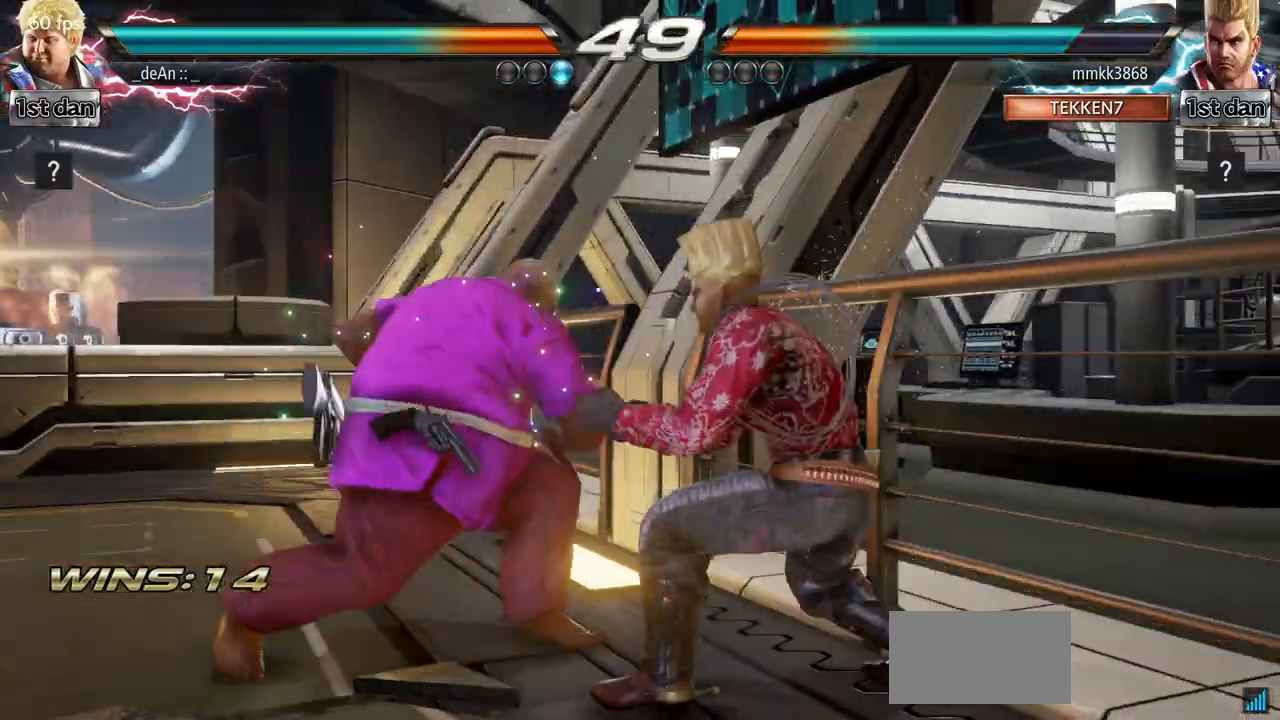
Gameplay with a controller (arcade stick); each line is a JSON object with the inputs held at the frame after it. "events" lists button and stick changes between this image and that frame as [ms after this image, input, new state], when the widget could be followed in between. Not read: L3 R3.
{"buttons": ["SQUARE"], "left_stick": "center", "events": [[100, "left_stick", "left"], [217, "left_stick", "center"], [434, "SQUARE", "down"]]}
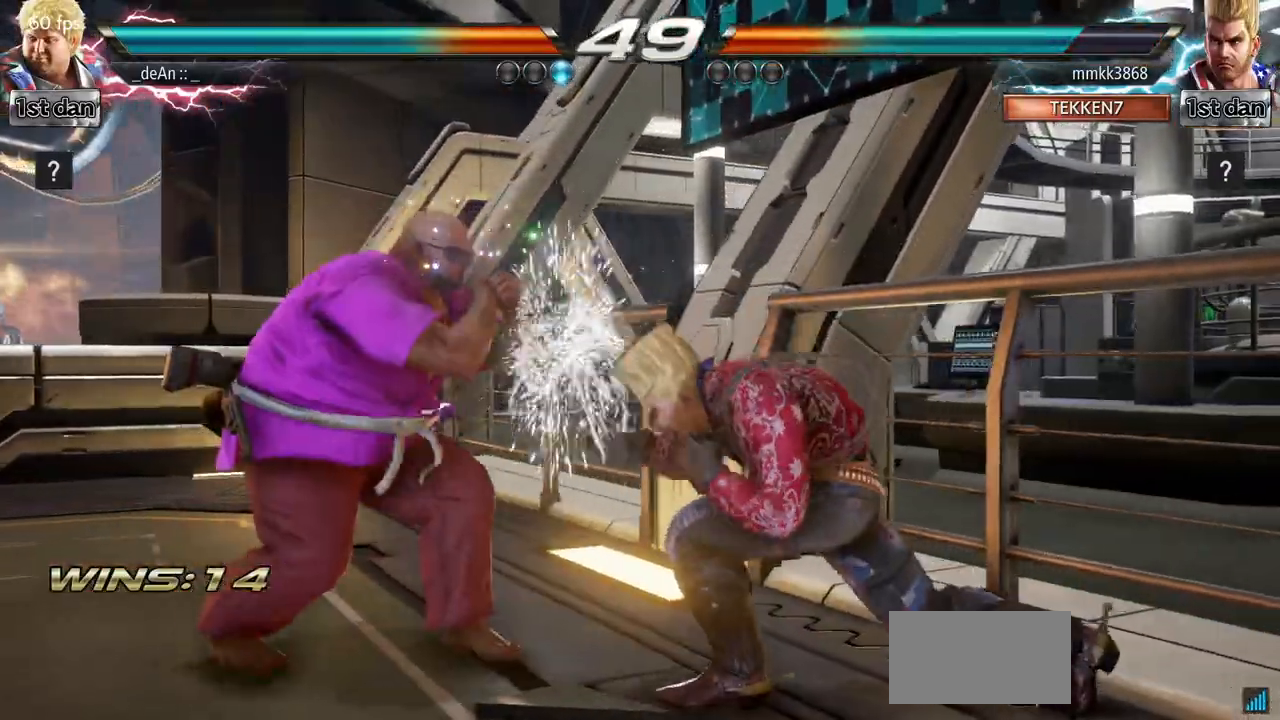
{"buttons": [], "left_stick": "center", "events": [[150, "SQUARE", "up"], [301, "SQUARE", "down"], [367, "SQUARE", "up"]]}
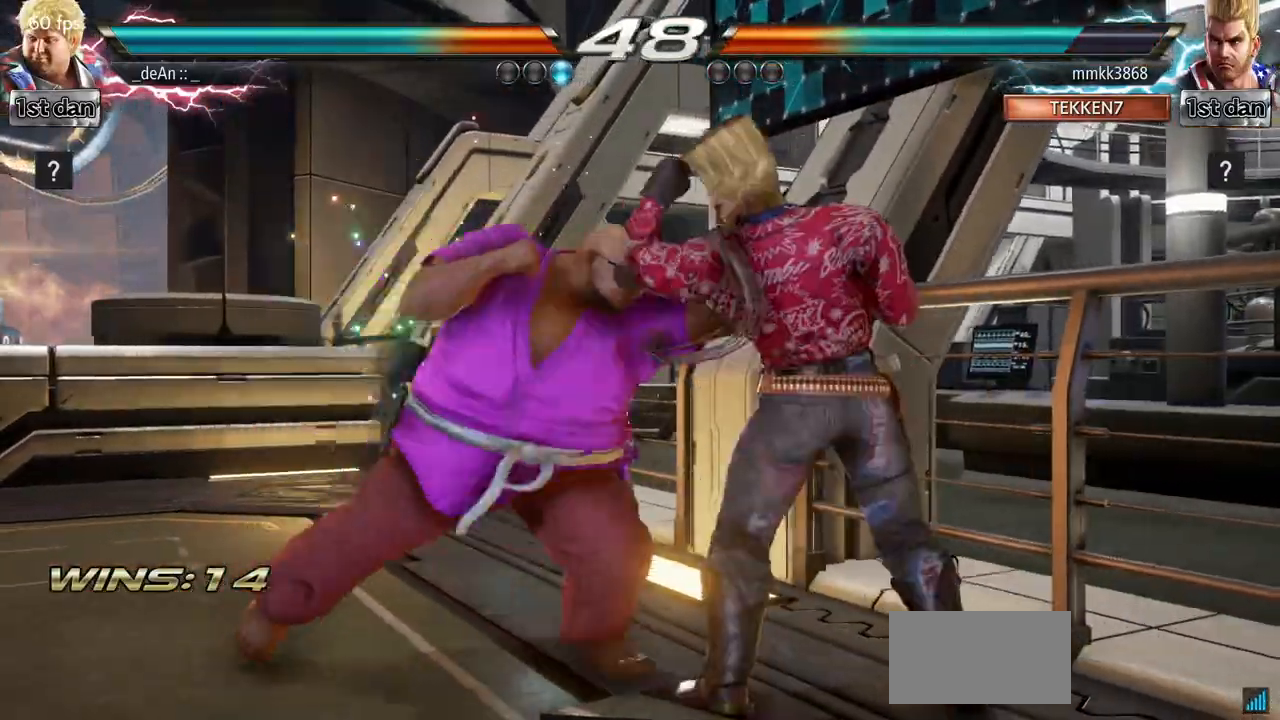
{"buttons": ["SQUARE"], "left_stick": "left", "events": [[317, "left_stick", "left"], [350, "SQUARE", "down"]]}
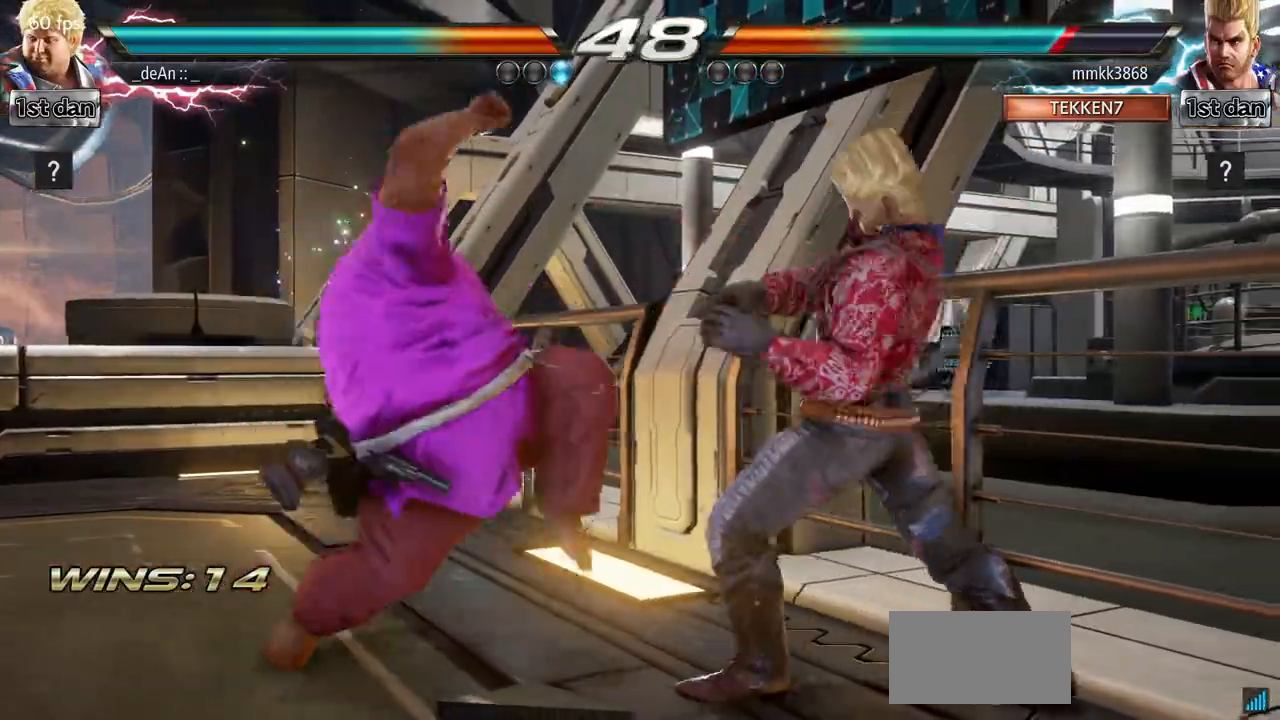
{"buttons": [], "left_stick": "center", "events": [[34, "SQUARE", "up"], [184, "left_stick", "center"]]}
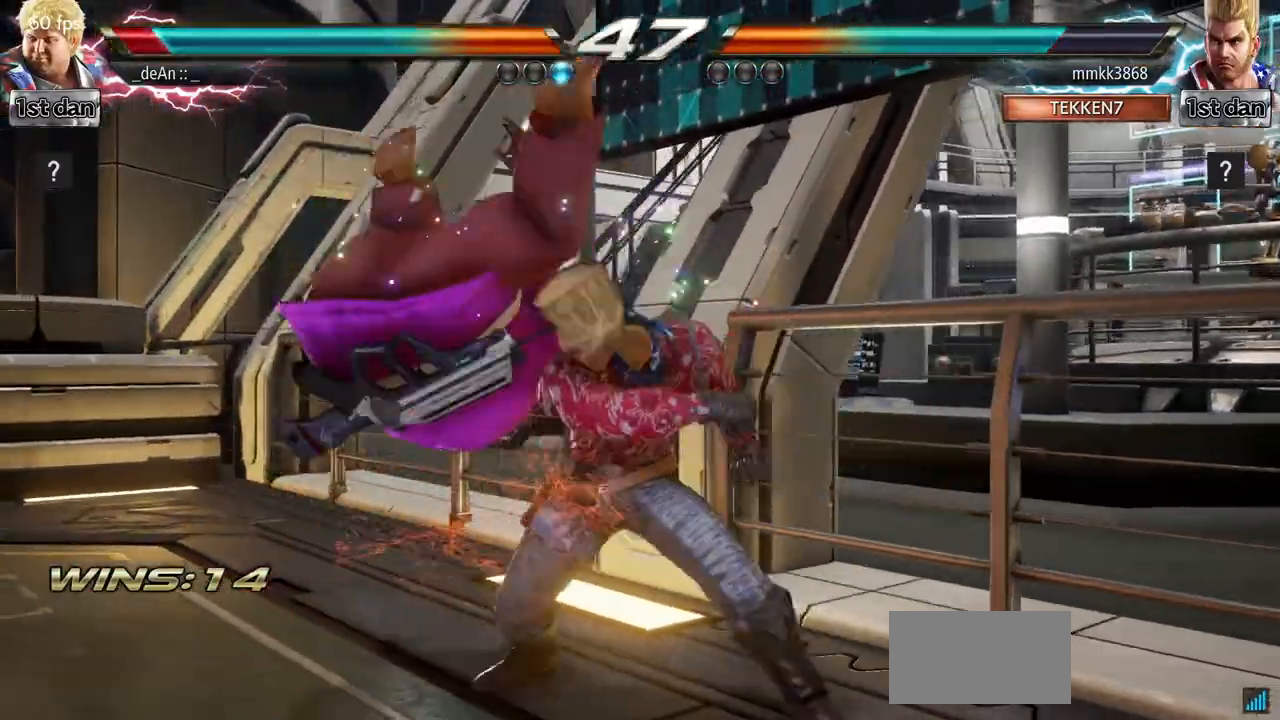
{"buttons": [], "left_stick": "left", "events": [[233, "left_stick", "left"]]}
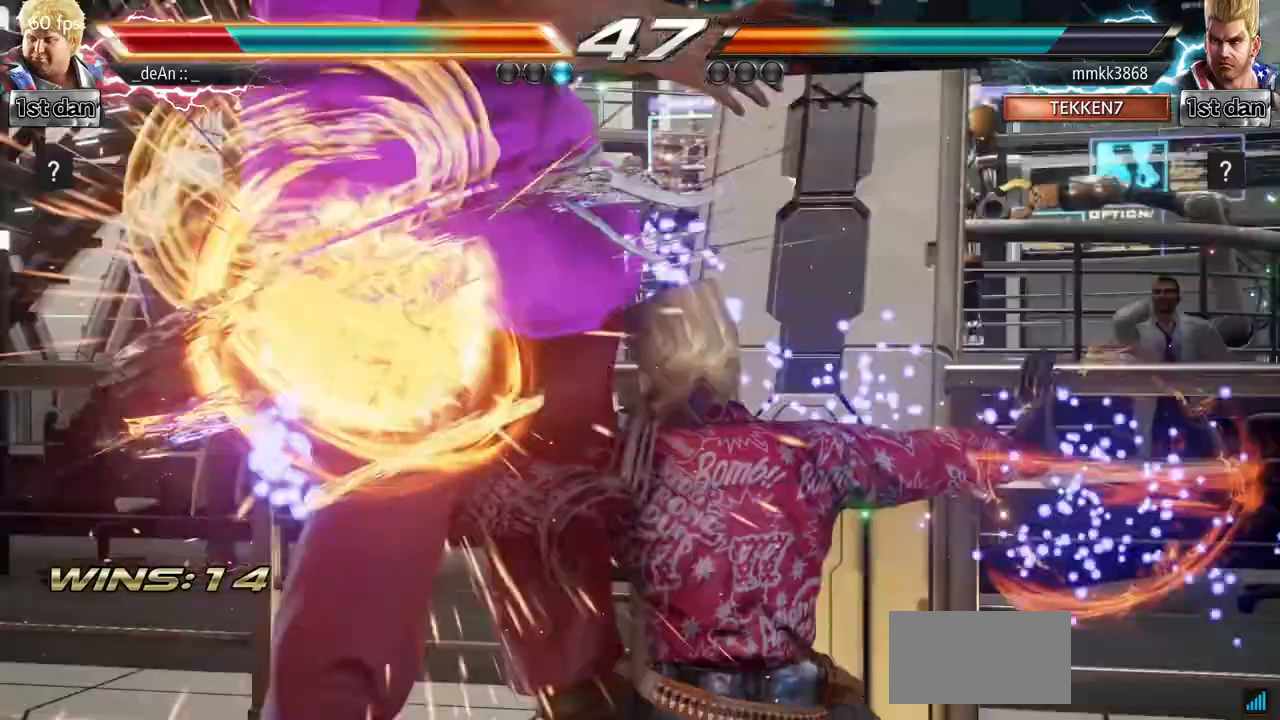
{"buttons": [], "left_stick": "left", "events": []}
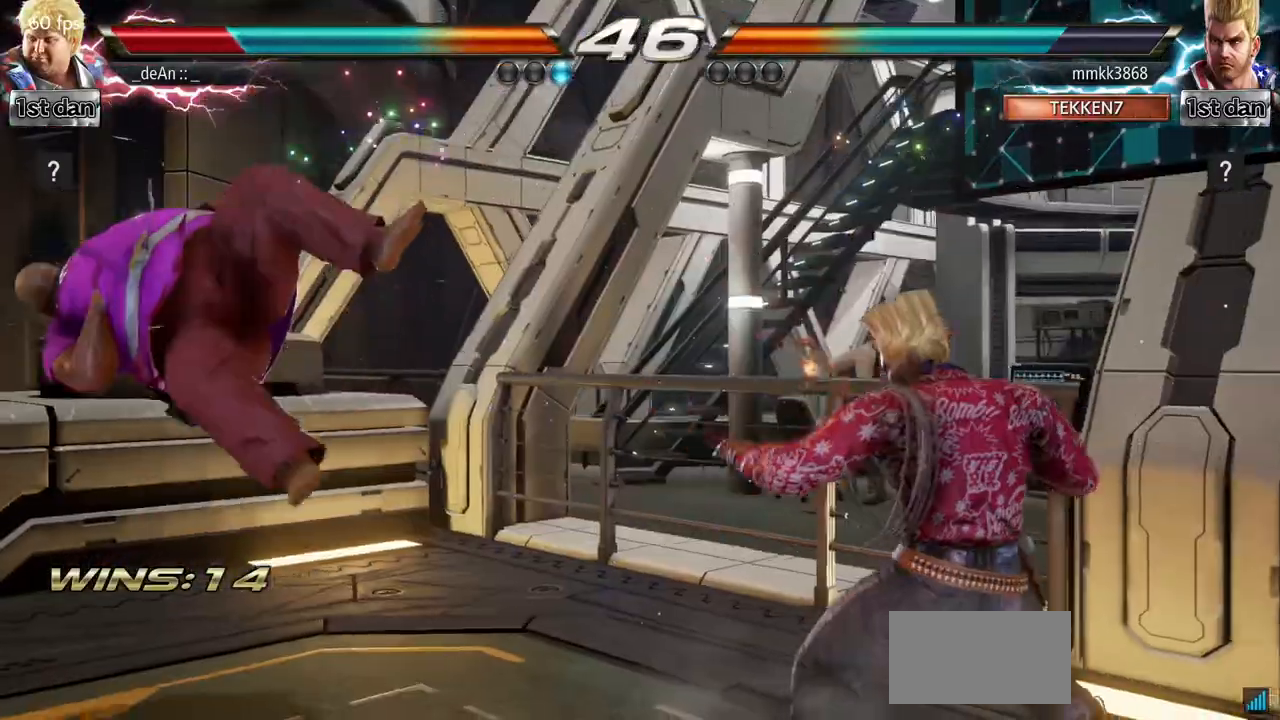
{"buttons": [], "left_stick": "center", "events": [[333, "SQUARE", "down"], [500, "SQUARE", "up"], [500, "left_stick", "center"]]}
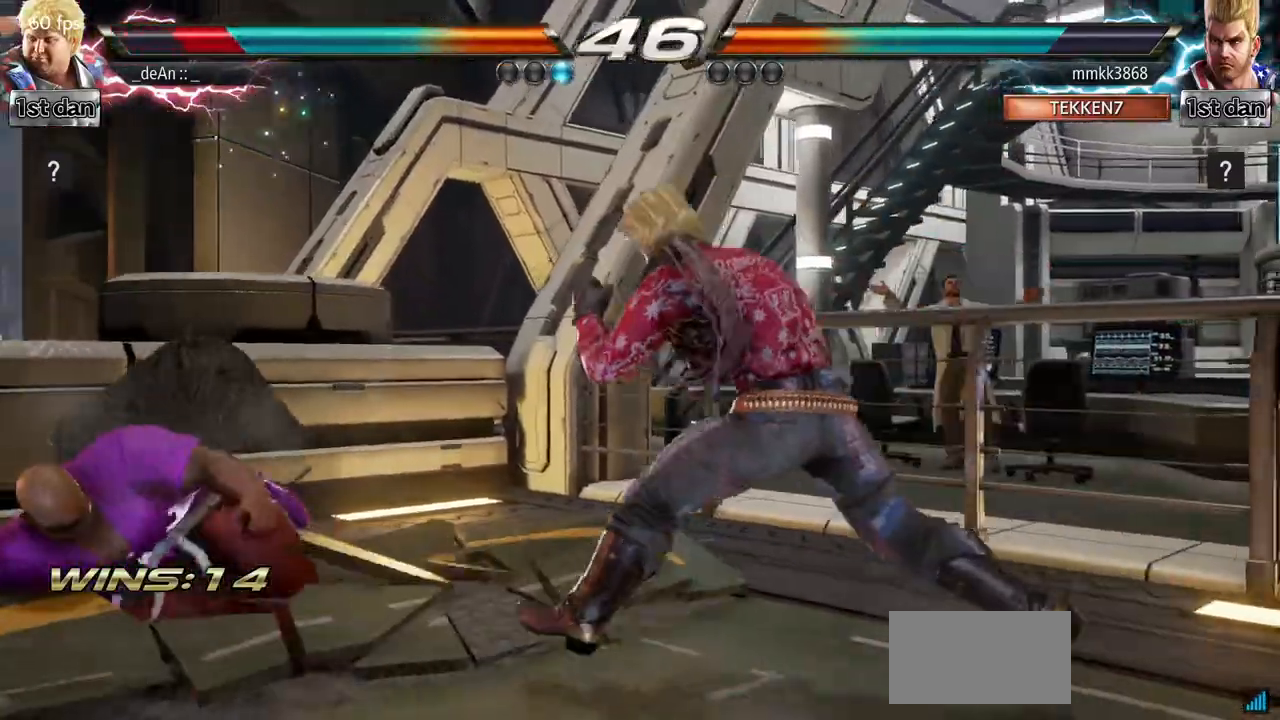
{"buttons": [], "left_stick": "left", "events": [[201, "left_stick", "left"], [267, "left_stick", "center"], [351, "left_stick", "left"]]}
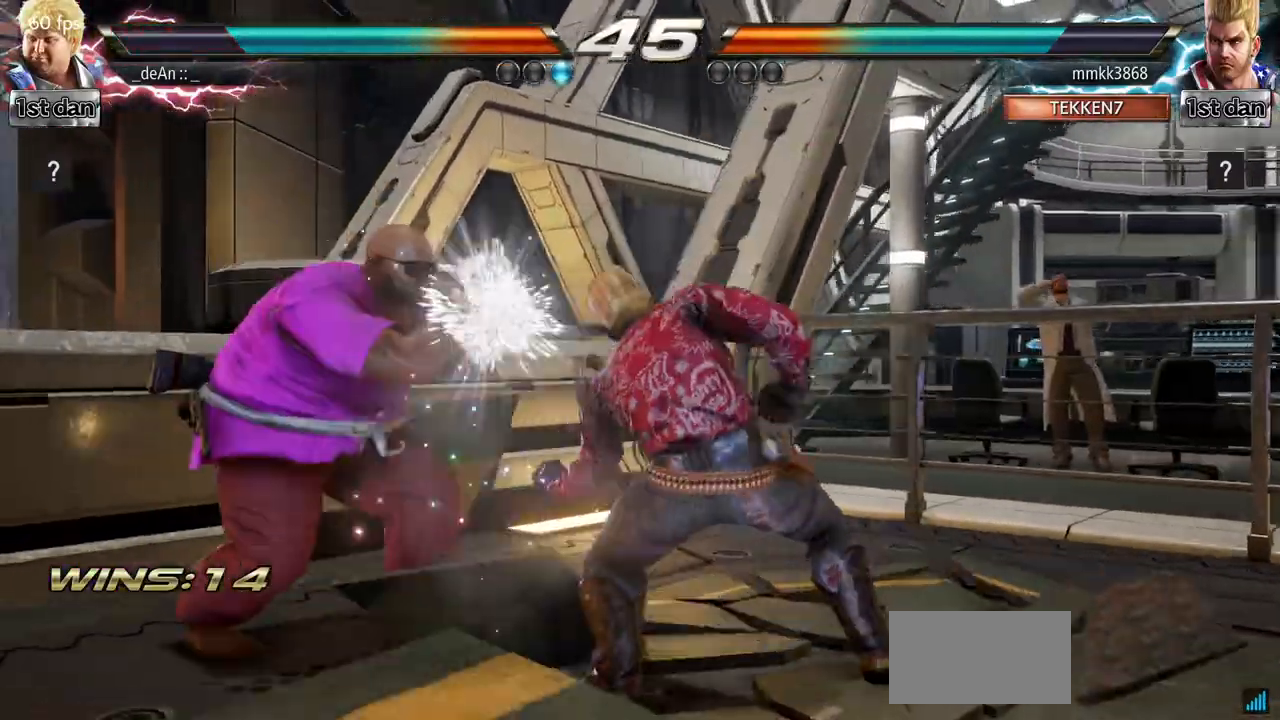
{"buttons": [], "left_stick": "left", "events": []}
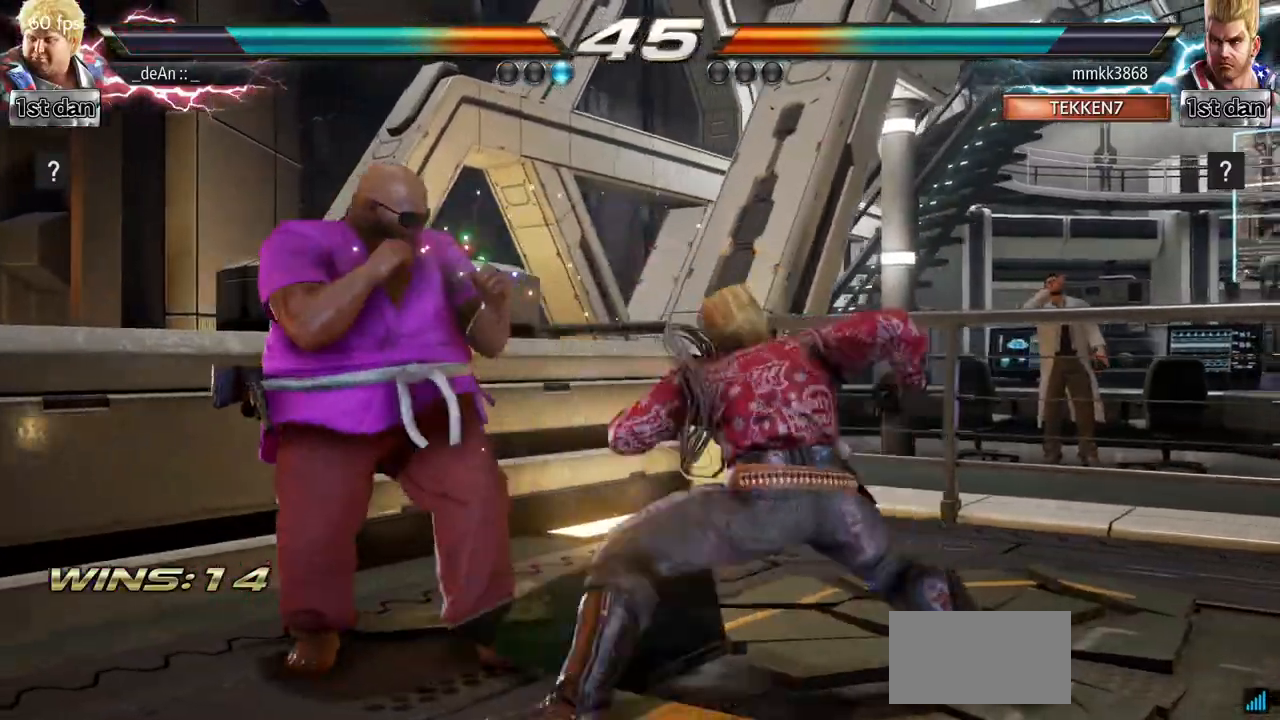
{"buttons": ["SQUARE"], "left_stick": "center", "events": [[150, "left_stick", "down"], [284, "left_stick", "center"], [501, "SQUARE", "down"]]}
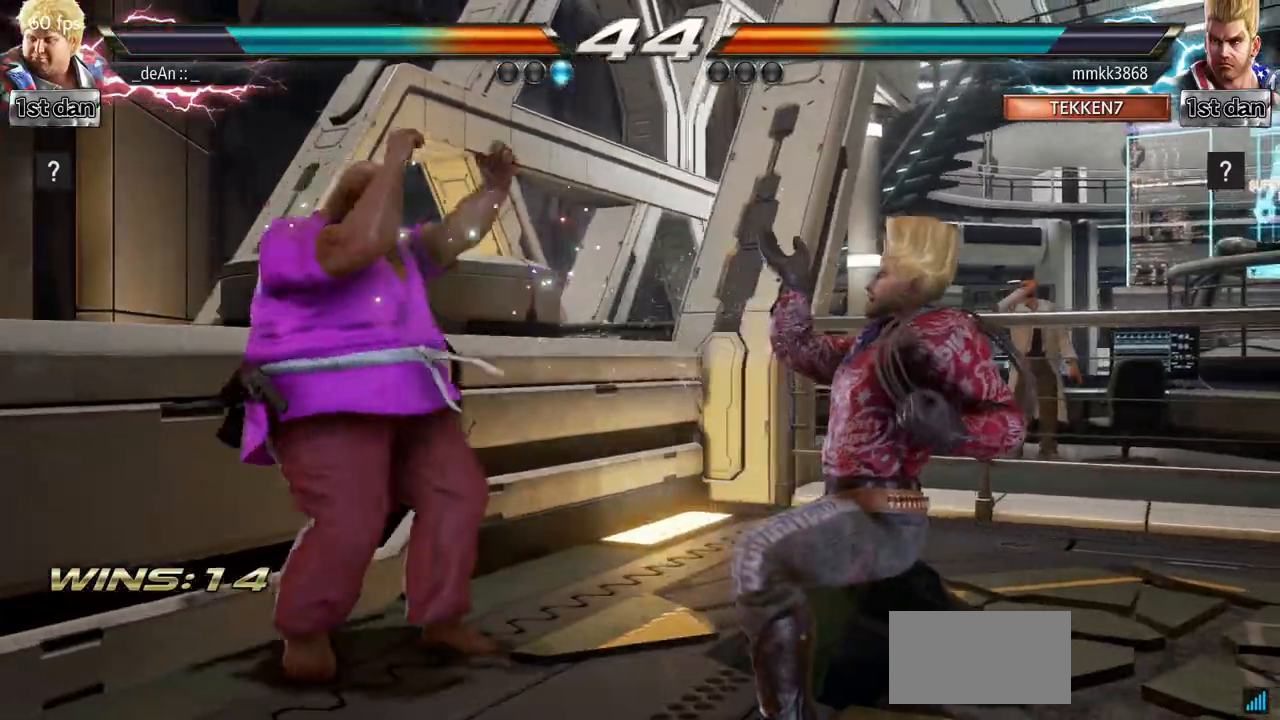
{"buttons": ["TRIANGLE"], "left_stick": "left", "events": [[167, "SQUARE", "up"], [317, "left_stick", "left"], [434, "TRIANGLE", "down"]]}
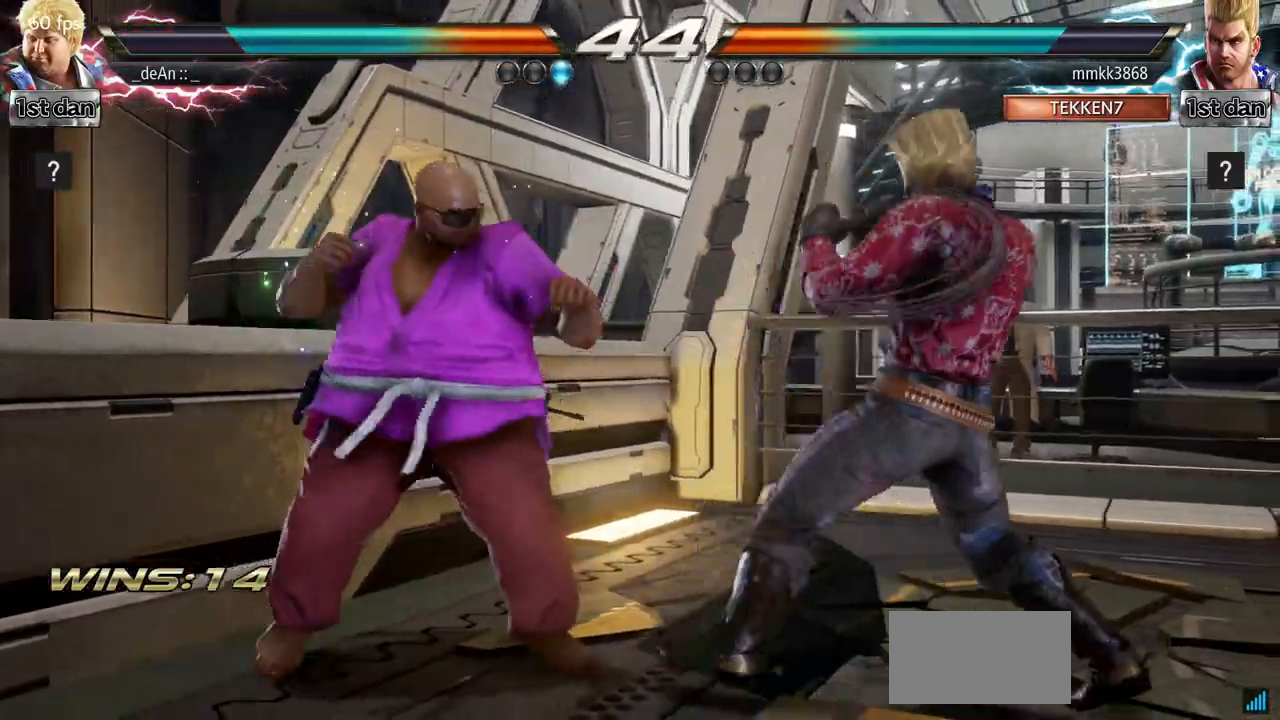
{"buttons": [], "left_stick": "left", "events": [[100, "TRIANGLE", "up"]]}
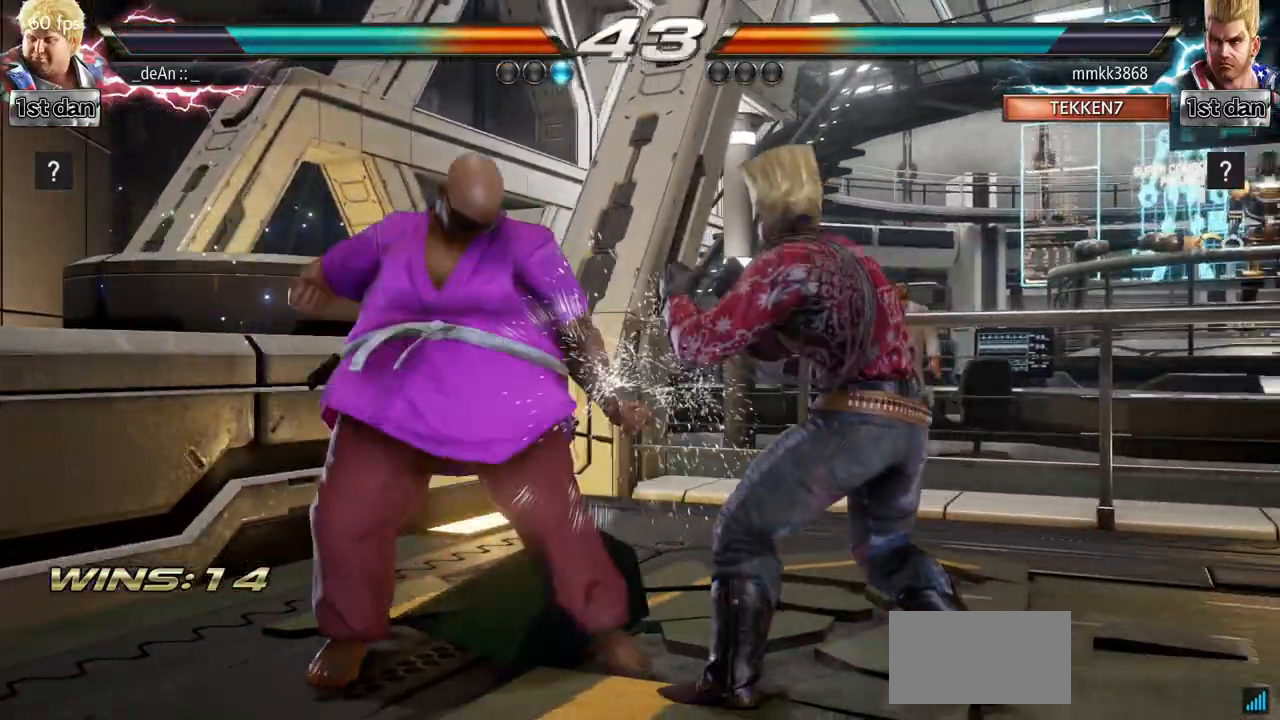
{"buttons": [], "left_stick": "center", "events": [[233, "left_stick", "center"], [267, "SQUARE", "down"], [434, "SQUARE", "up"]]}
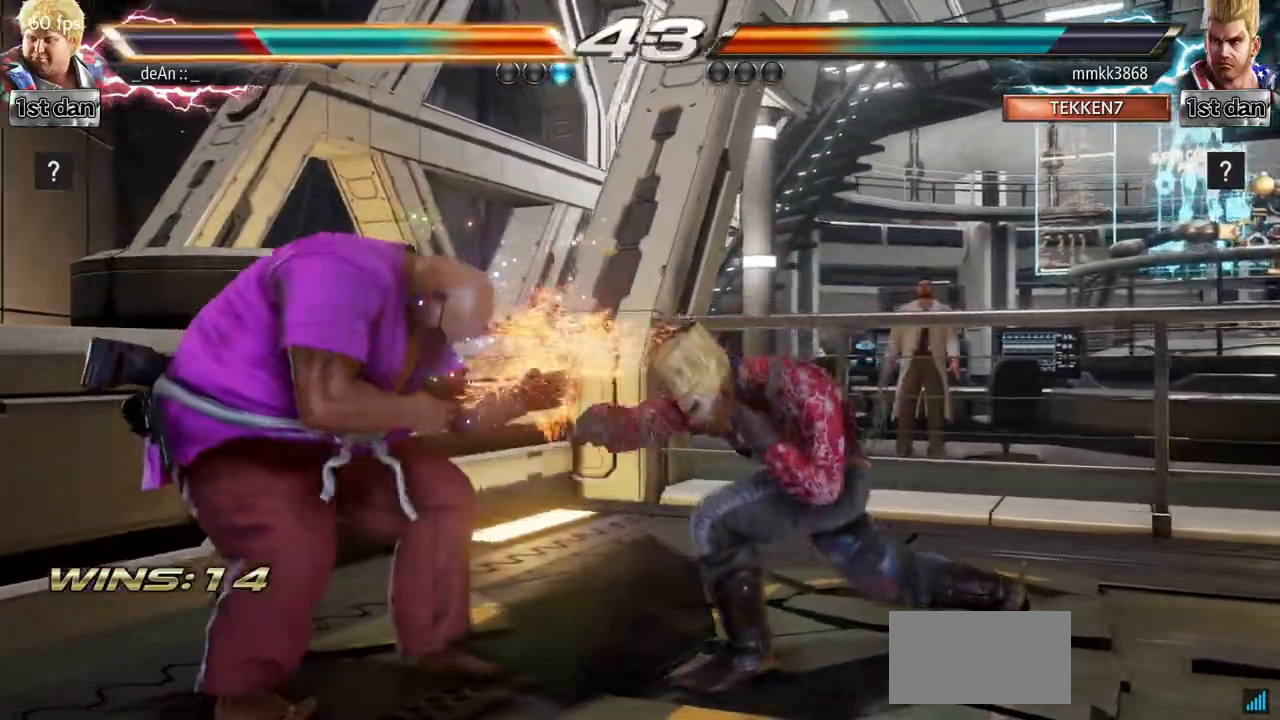
{"buttons": [], "left_stick": "left", "events": [[234, "SQUARE", "down"], [367, "left_stick", "left"], [384, "SQUARE", "up"]]}
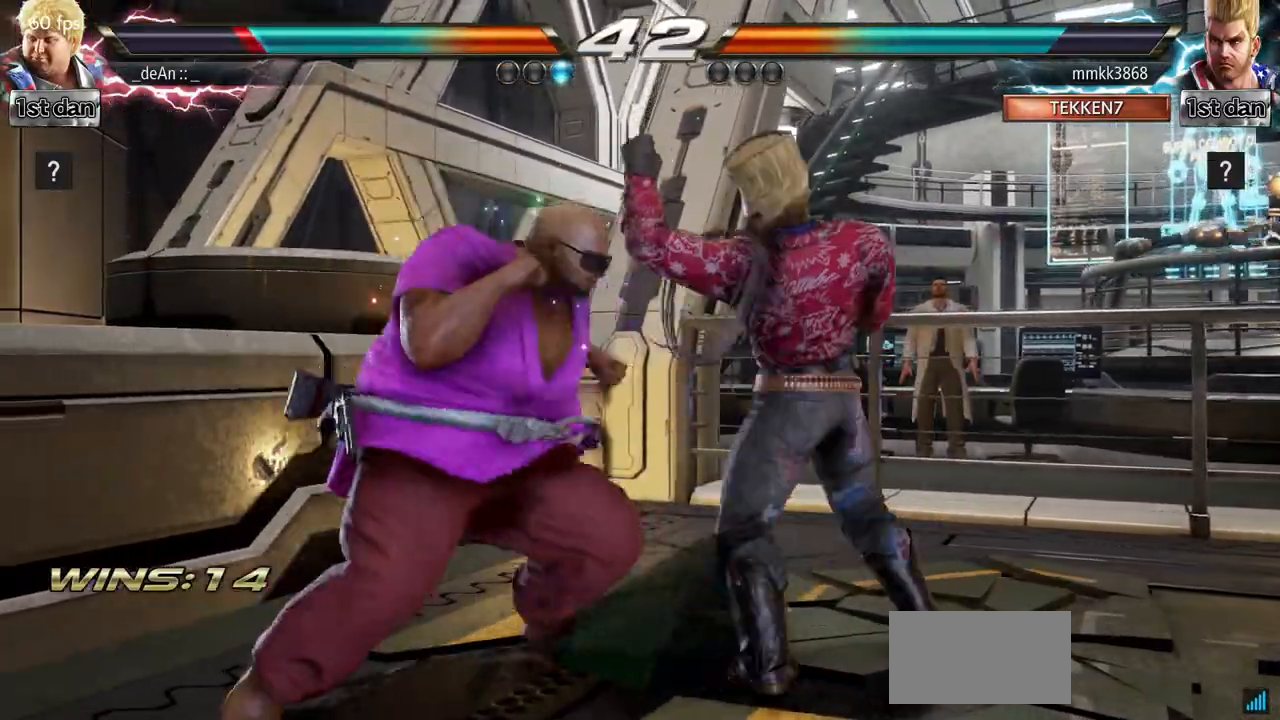
{"buttons": ["SQUARE", "TRIANGLE"], "left_stick": "left", "events": [[333, "SQUARE", "down"], [434, "TRIANGLE", "down"]]}
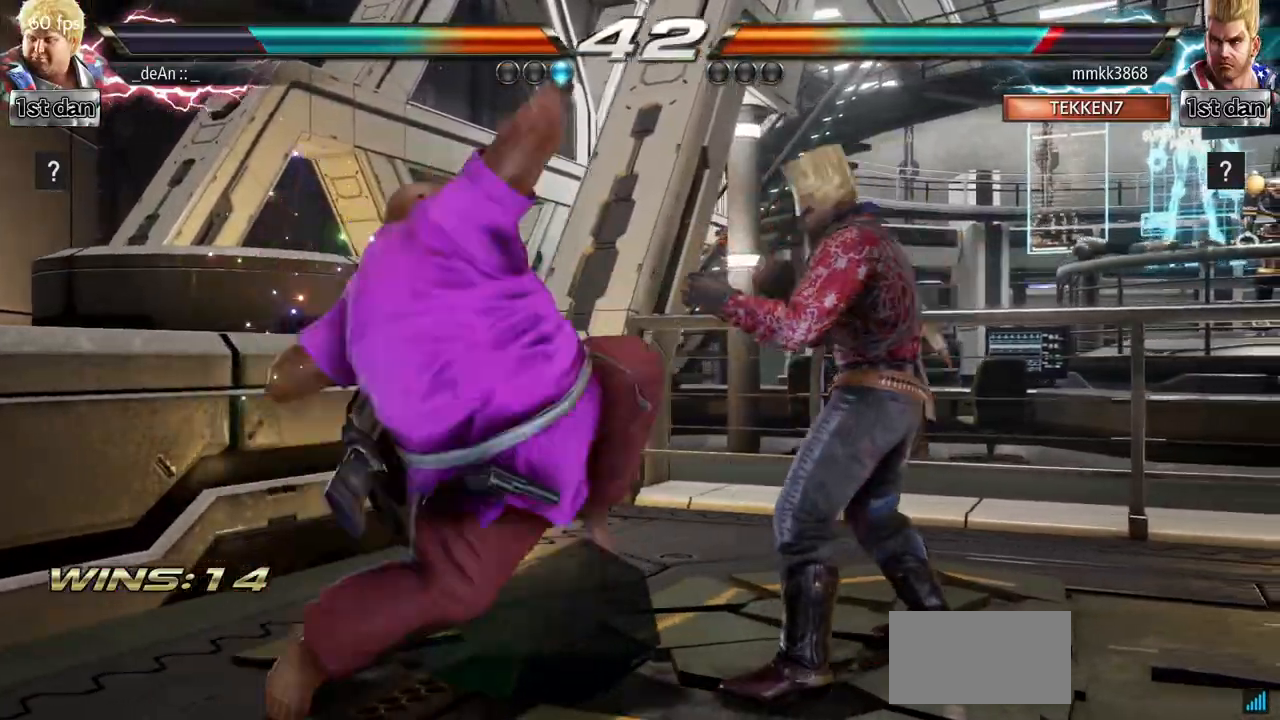
{"buttons": [], "left_stick": "center", "events": [[17, "SQUARE", "up"], [100, "TRIANGLE", "up"], [351, "left_stick", "center"]]}
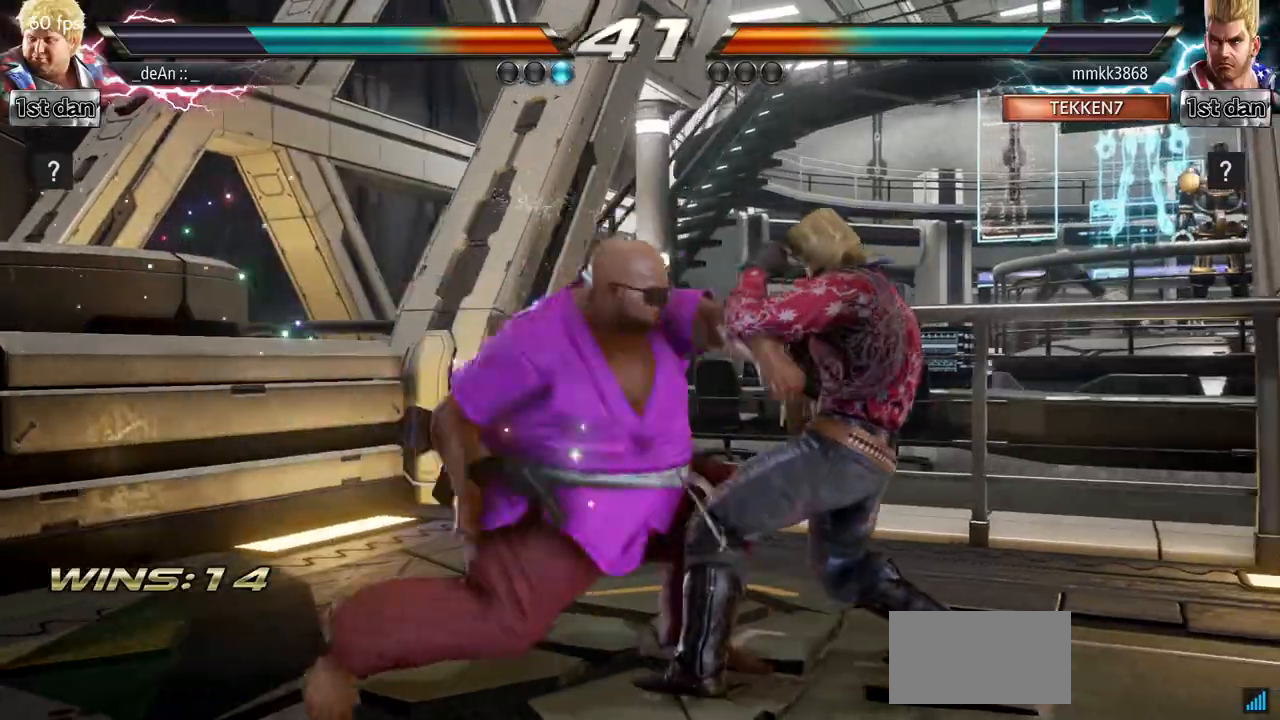
{"buttons": ["SQUARE"], "left_stick": "center", "events": [[400, "SQUARE", "down"]]}
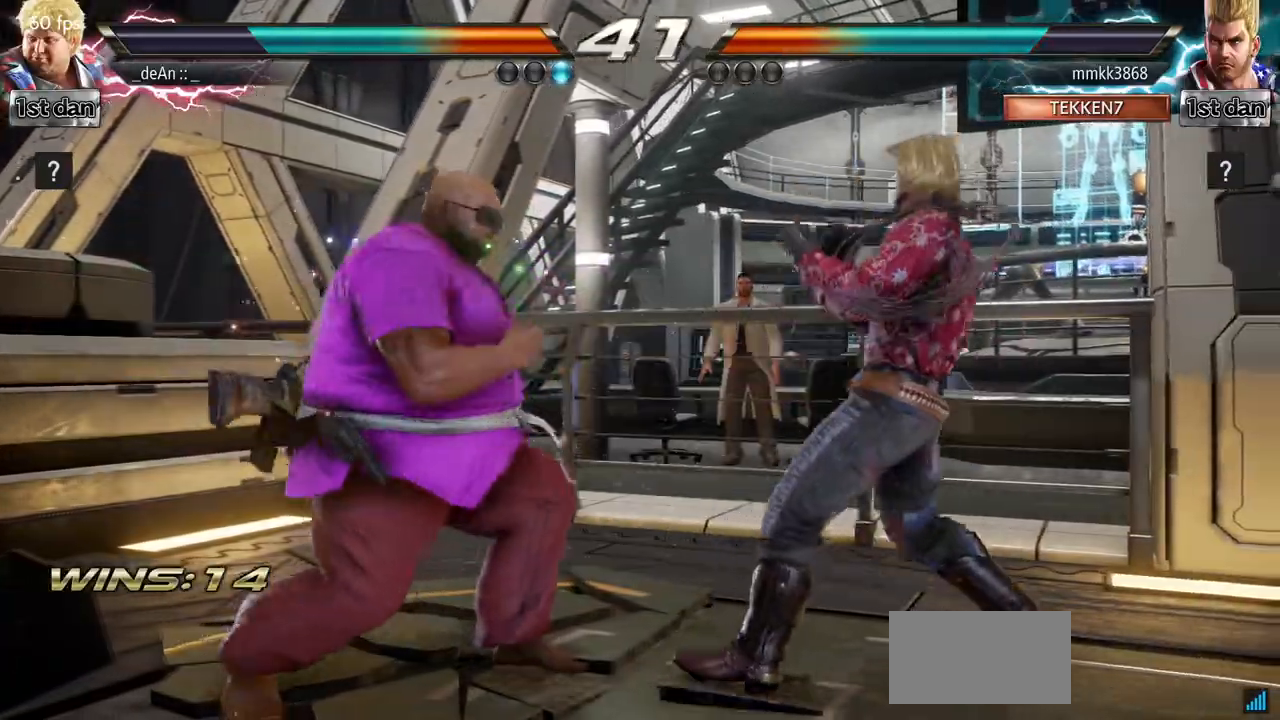
{"buttons": ["TRIANGLE"], "left_stick": "left", "events": [[67, "SQUARE", "up"], [317, "left_stick", "left"], [434, "TRIANGLE", "down"]]}
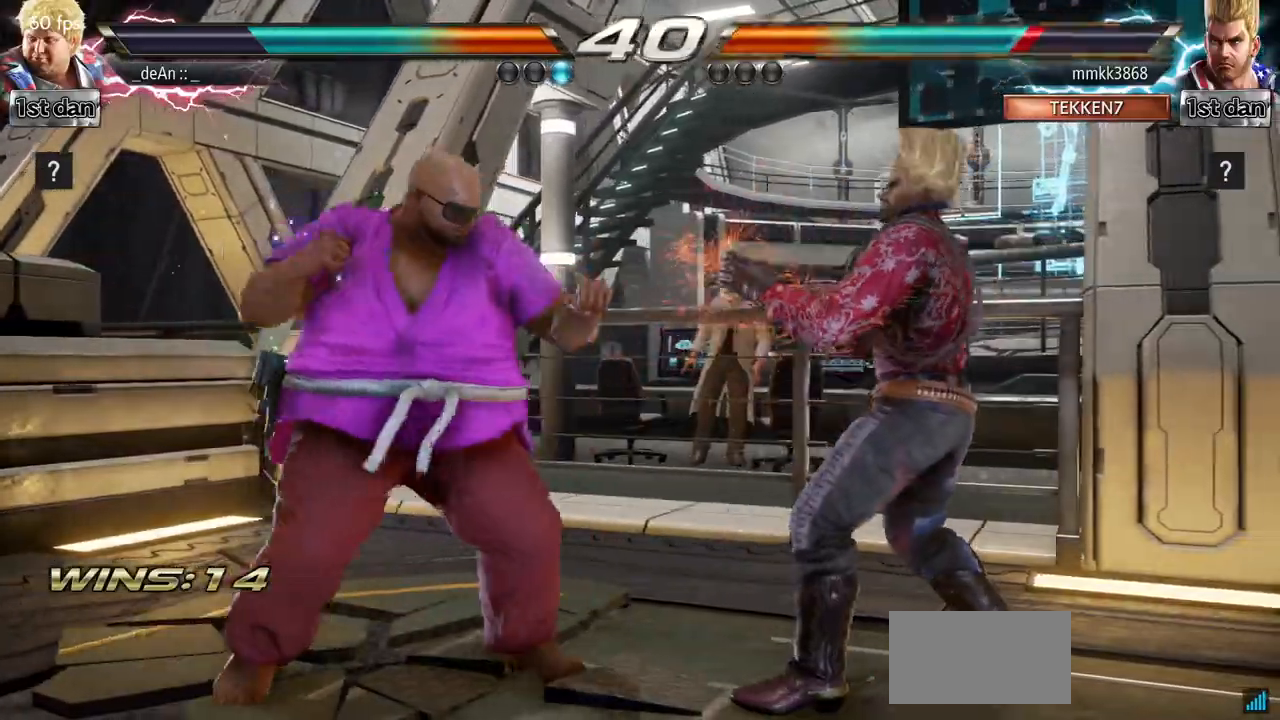
{"buttons": ["SQUARE"], "left_stick": "center", "events": [[34, "TRIANGLE", "up"], [217, "left_stick", "center"], [451, "SQUARE", "down"]]}
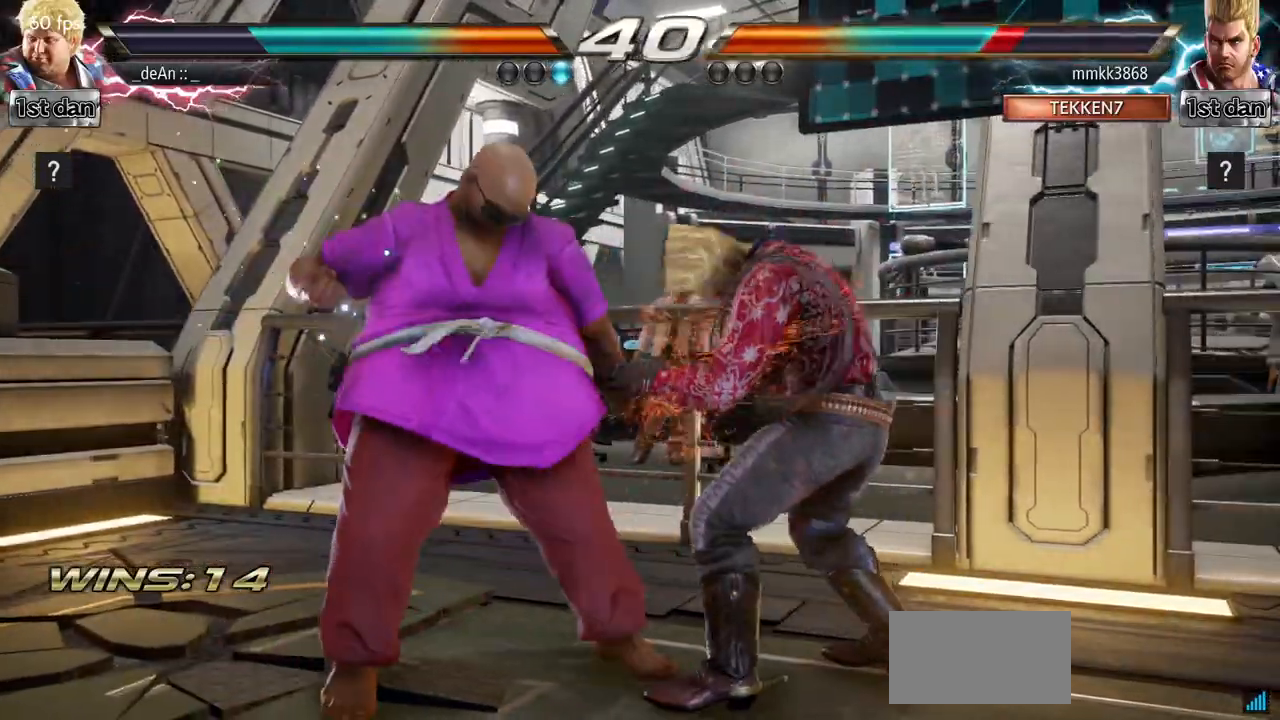
{"buttons": [], "left_stick": "center", "events": [[100, "SQUARE", "up"], [350, "left_stick", "right"], [417, "left_stick", "center"]]}
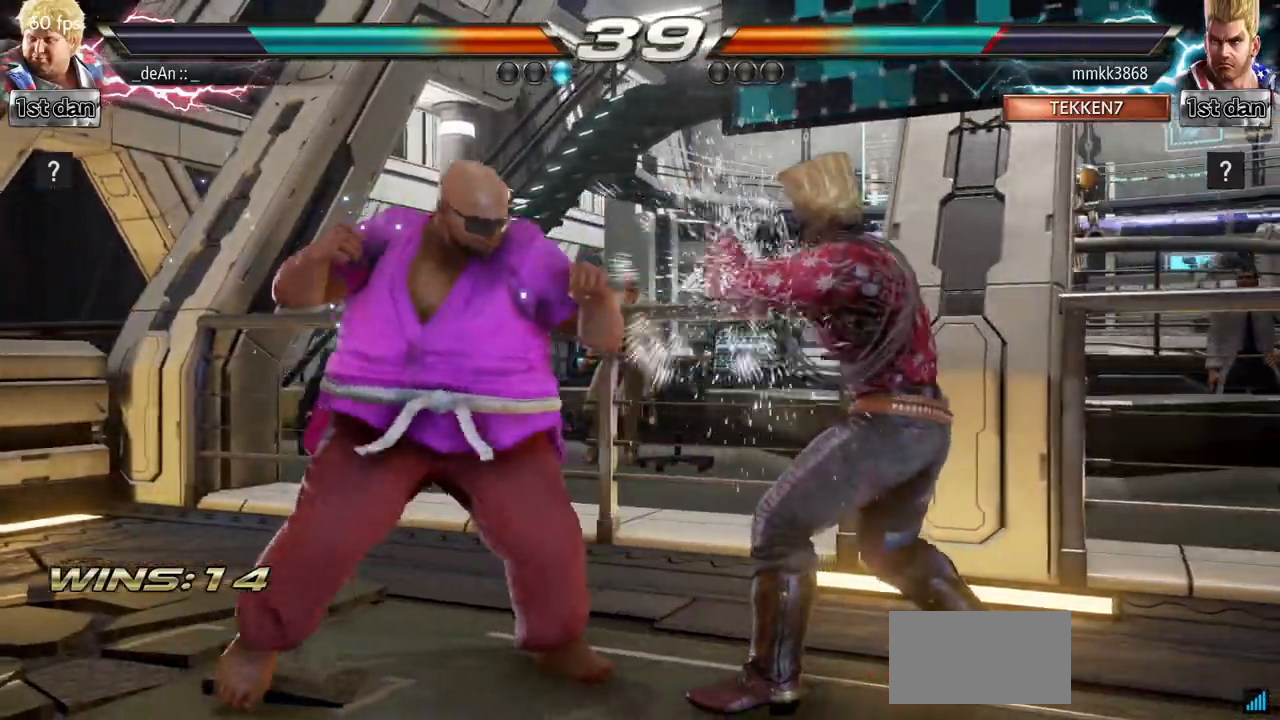
{"buttons": [], "left_stick": "center", "events": [[33, "left_stick", "right"], [100, "SQUARE", "down"], [100, "TRIANGLE", "down"], [150, "TRIANGLE", "up"], [167, "SQUARE", "up"], [250, "left_stick", "center"]]}
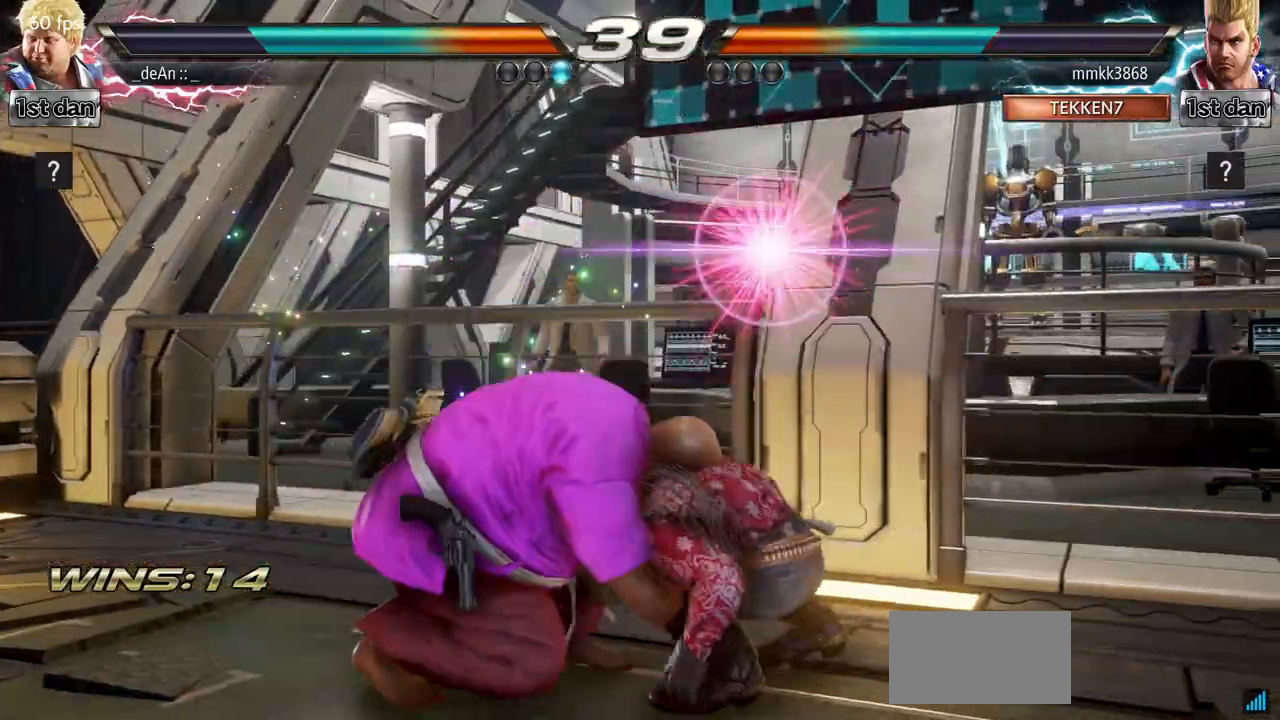
{"buttons": [], "left_stick": "center", "events": []}
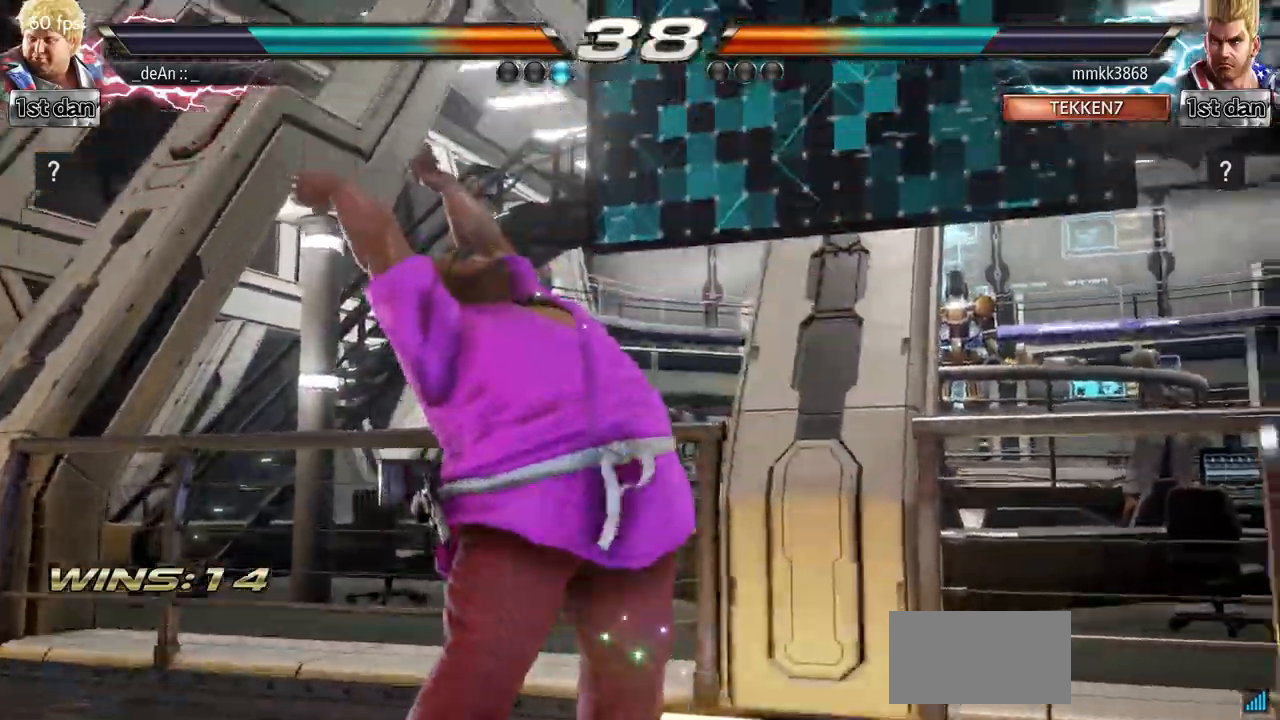
{"buttons": [], "left_stick": "center", "events": [[217, "left_stick", "right"], [284, "CIRCLE", "down"], [451, "CIRCLE", "up"], [484, "left_stick", "center"]]}
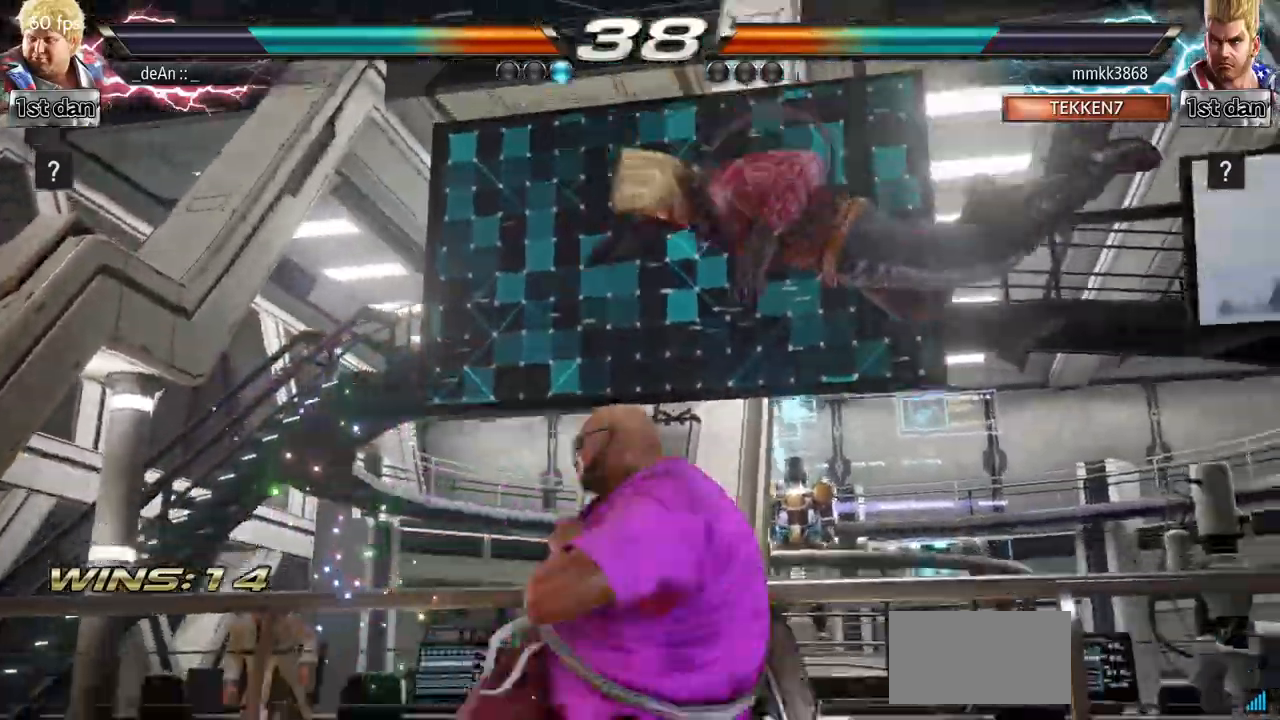
{"buttons": [], "left_stick": "center", "events": []}
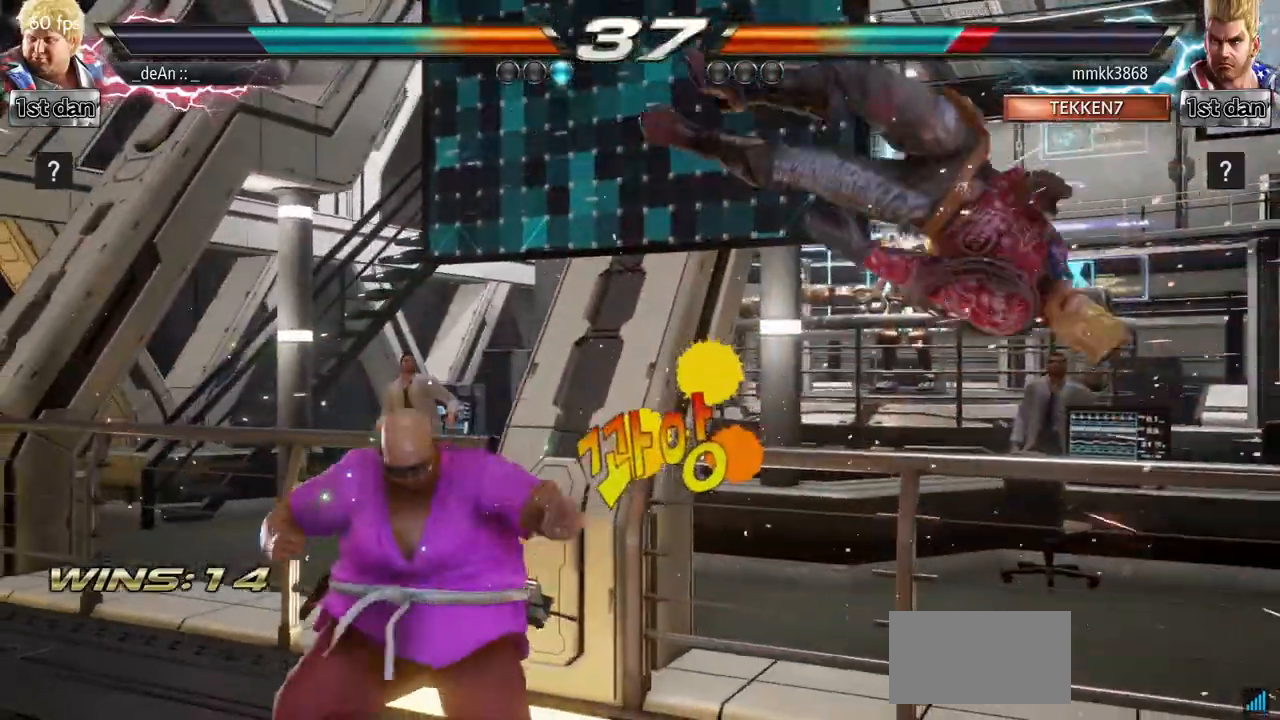
{"buttons": [], "left_stick": "right", "events": [[50, "left_stick", "right"], [134, "left_stick", "center"], [200, "left_stick", "down"], [334, "left_stick", "right"], [401, "SQUARE", "down"], [501, "SQUARE", "up"]]}
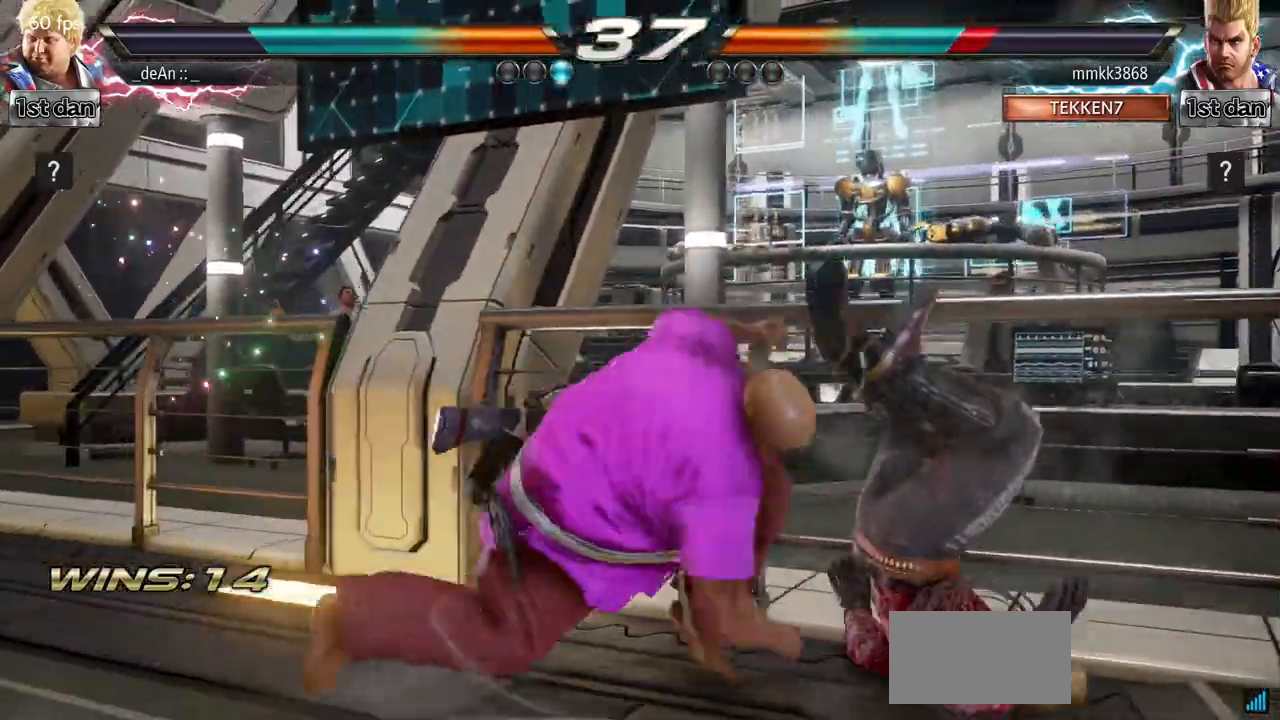
{"buttons": ["SQUARE"], "left_stick": "down-right", "events": [[83, "left_stick", "center"], [317, "left_stick", "down-right"], [400, "SQUARE", "down"]]}
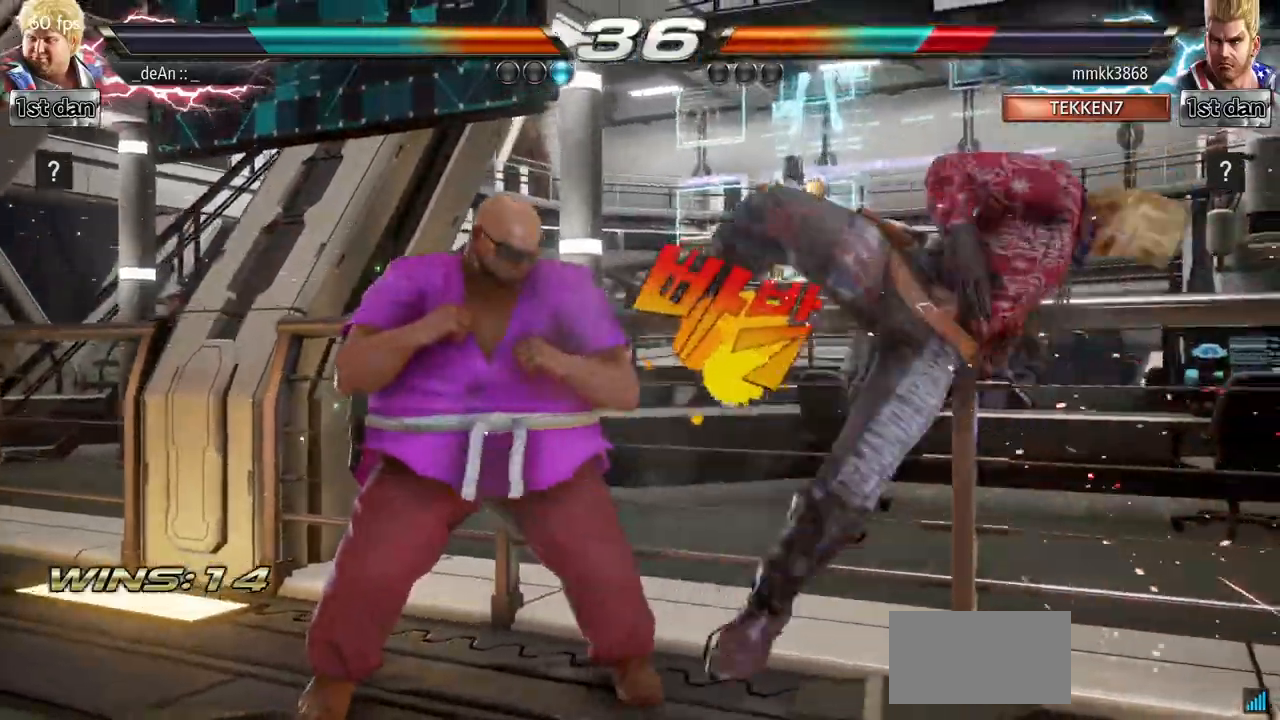
{"buttons": ["TRIANGLE"], "left_stick": "down", "events": [[84, "SQUARE", "up"], [134, "left_stick", "center"], [434, "left_stick", "down"], [484, "TRIANGLE", "down"]]}
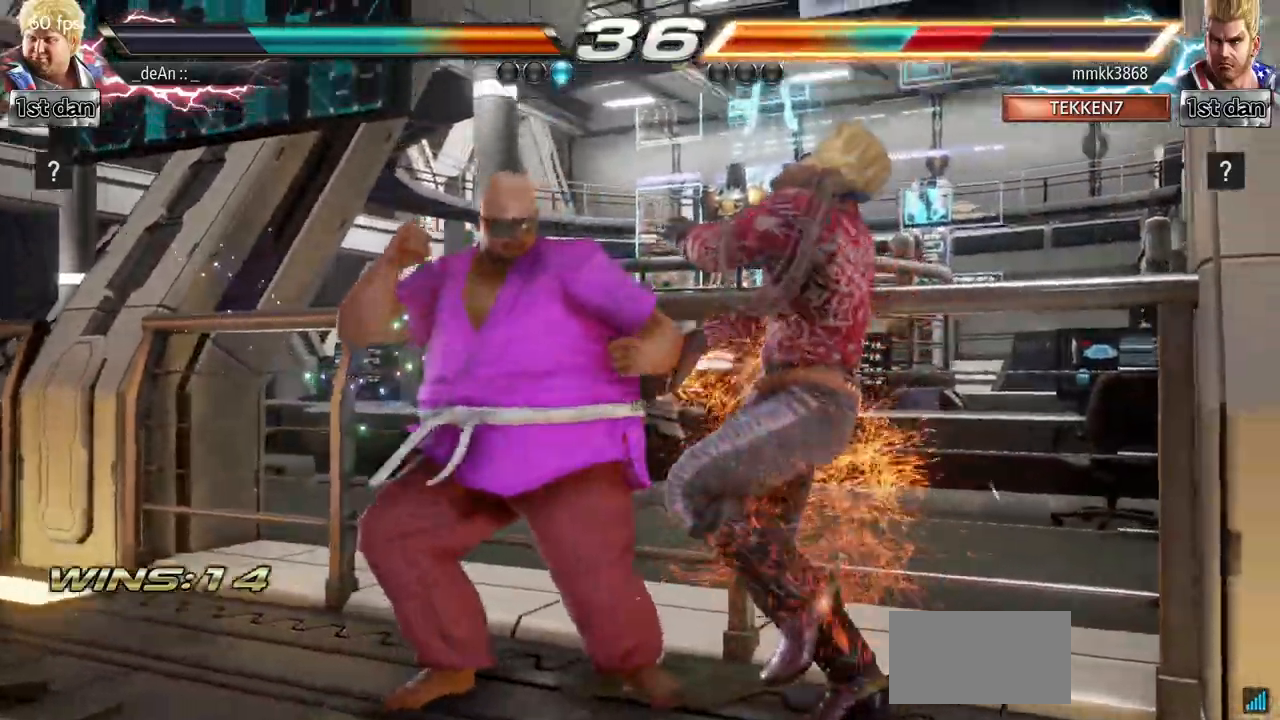
{"buttons": [], "left_stick": "center", "events": [[150, "CIRCLE", "down"], [166, "left_stick", "center"], [183, "TRIANGLE", "up"], [250, "CIRCLE", "up"]]}
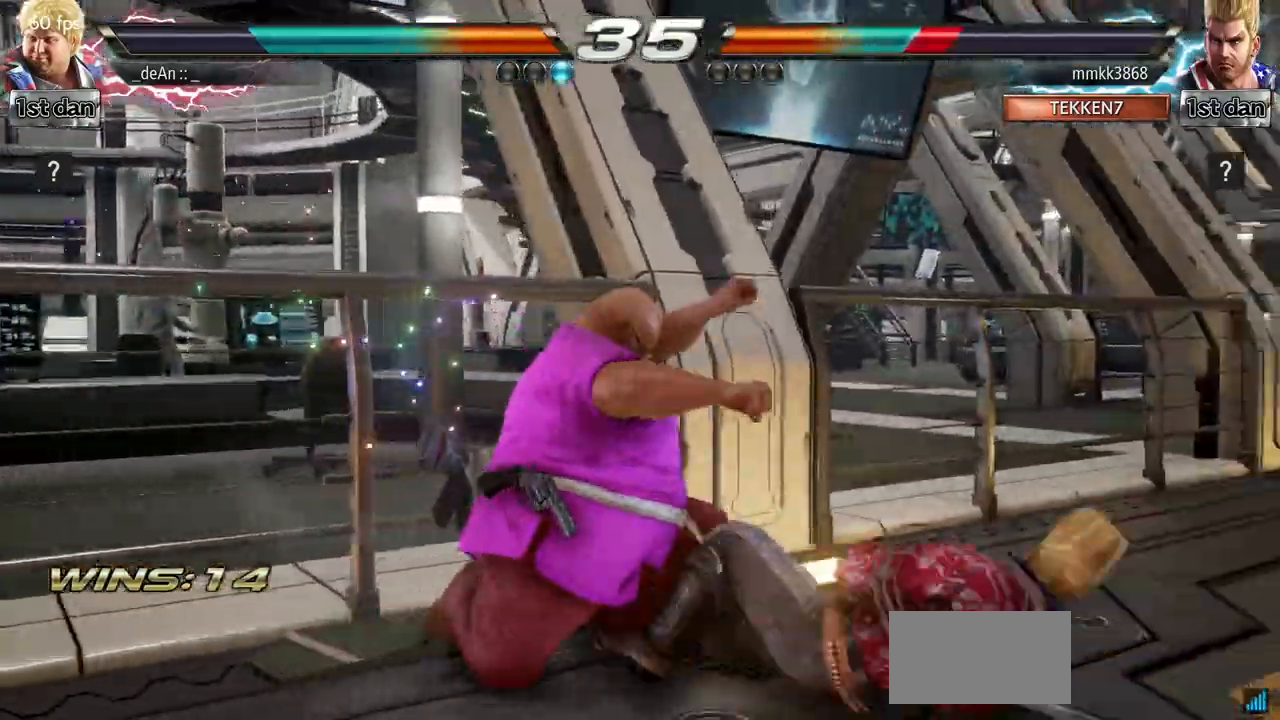
{"buttons": [], "left_stick": "left", "events": [[501, "left_stick", "left"]]}
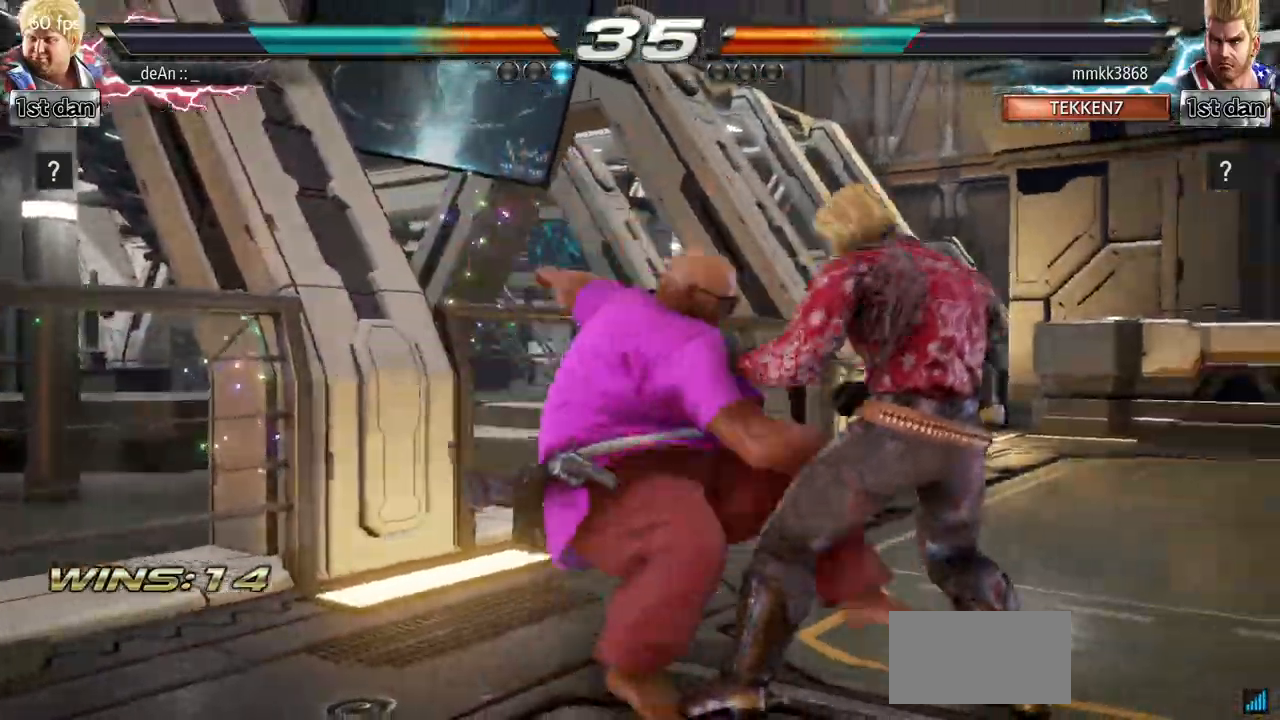
{"buttons": [], "left_stick": "left", "events": []}